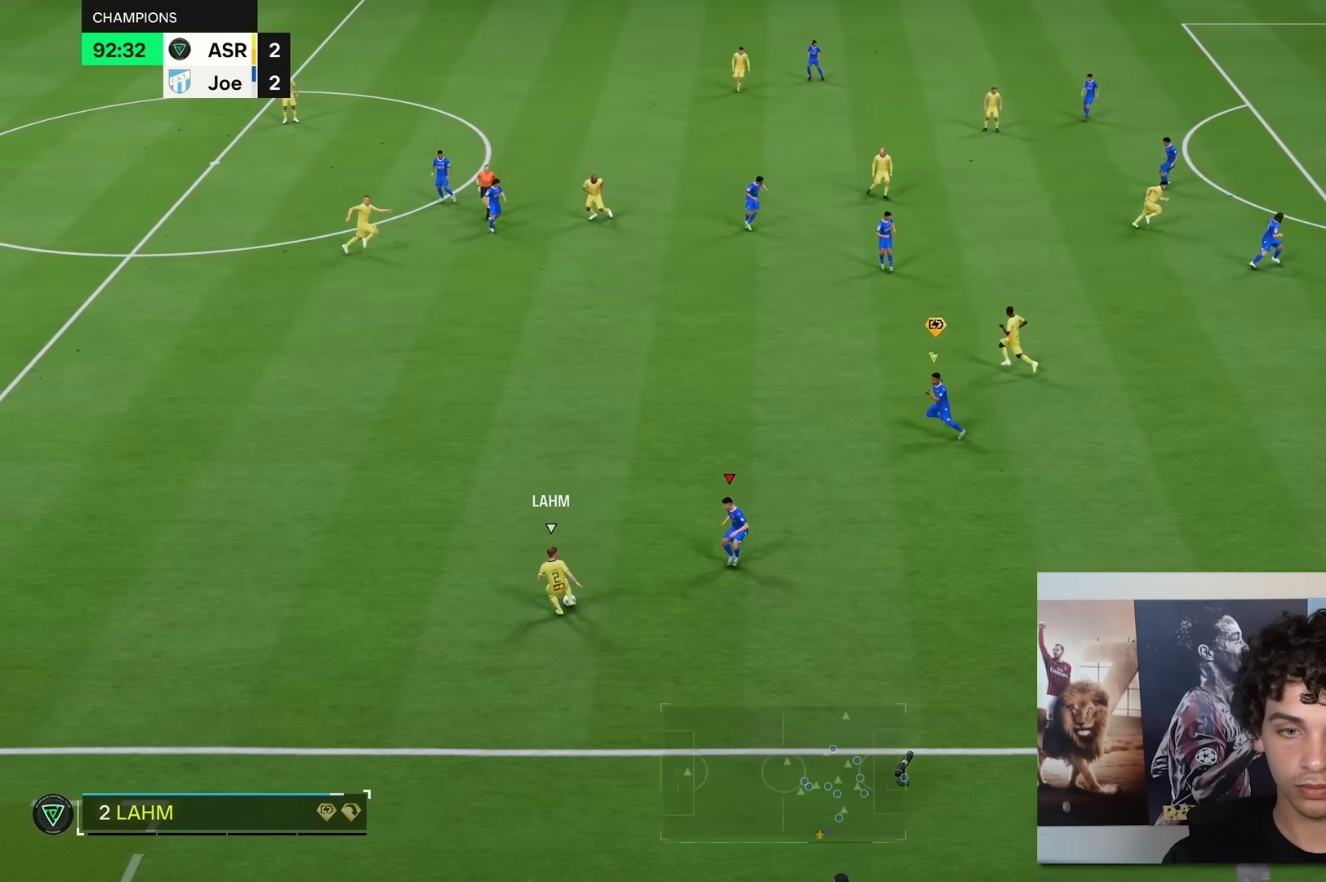
Gameplay with a controller (Xbox layout); each line is a JSON object with the inputs held at the frame after it. "events" lists button and stick changes between this image and that frame as [ms after this image, input, new state], when the widget could be followed in between. Not read: L3 R3.
{"buttons": ["L2"], "left_stick": "down", "right_stick": "center", "events": [[133, "R2", "up"], [133, "left_stick", "down-left"], [367, "left_stick", "down"]]}
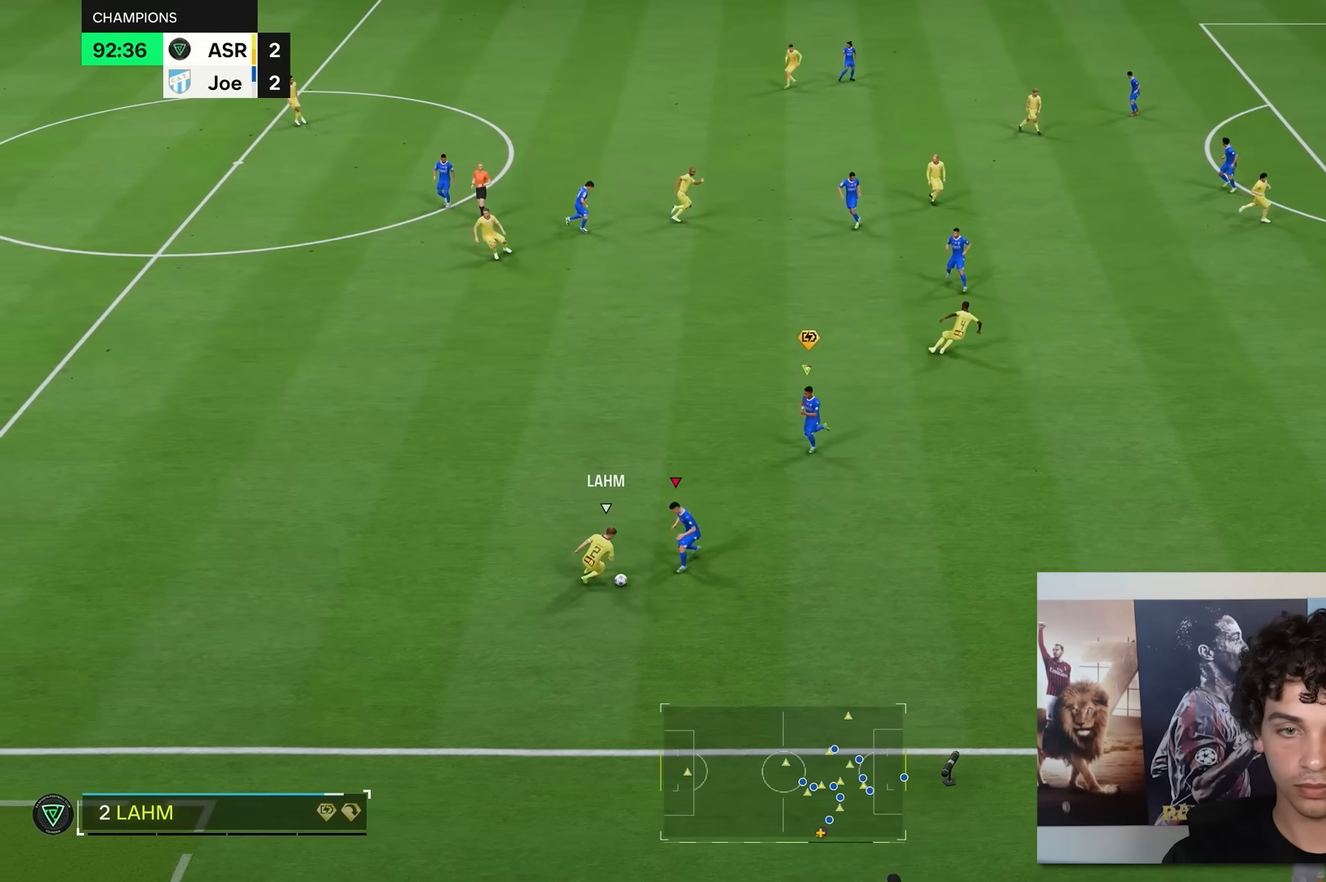
{"buttons": ["L2"], "left_stick": "down-left", "right_stick": "center", "events": [[267, "left_stick", "left"], [333, "left_stick", "down-left"]]}
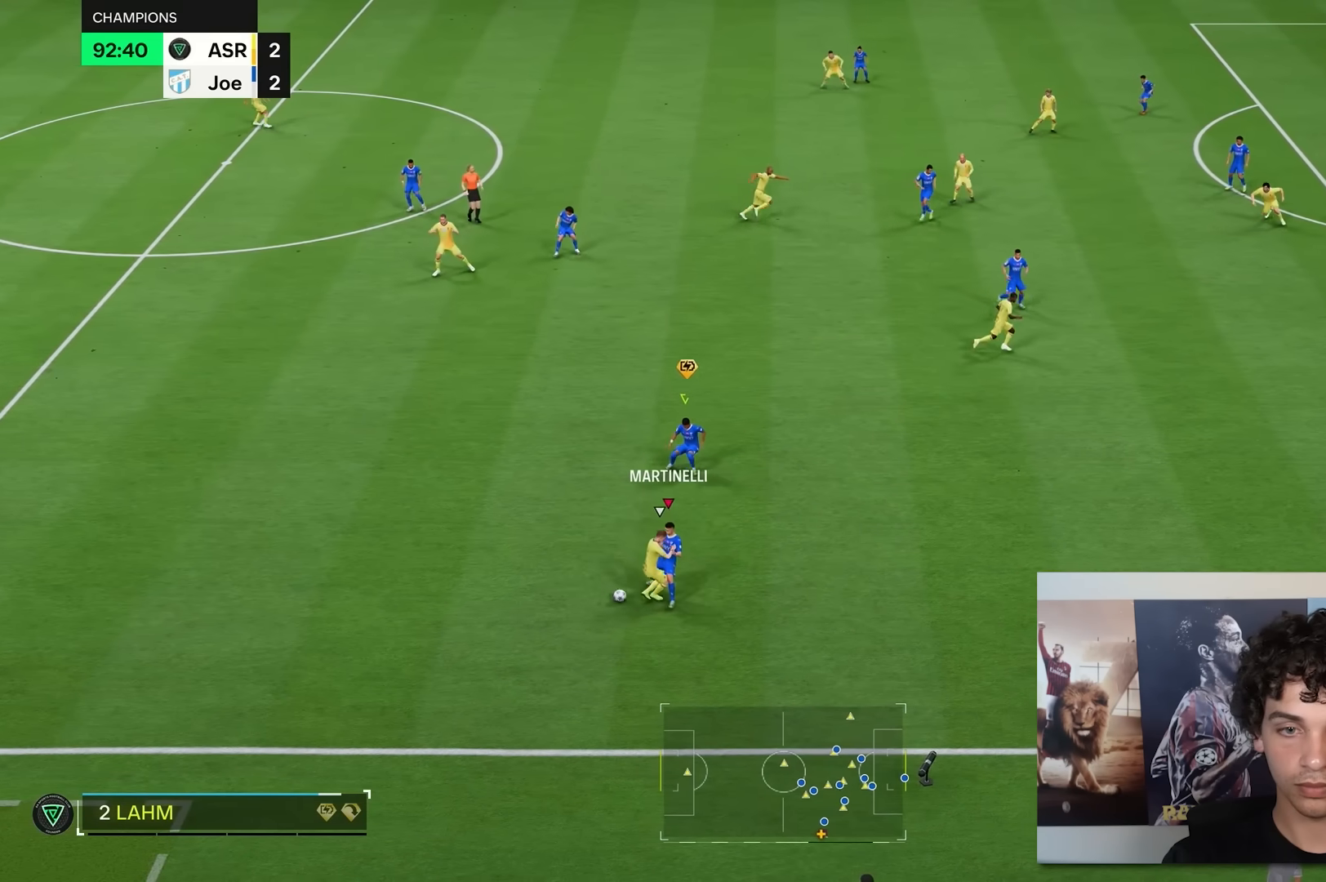
{"buttons": ["R2"], "left_stick": "left", "right_stick": "center", "events": [[117, "left_stick", "left"], [383, "L2", "up"], [433, "R2", "down"]]}
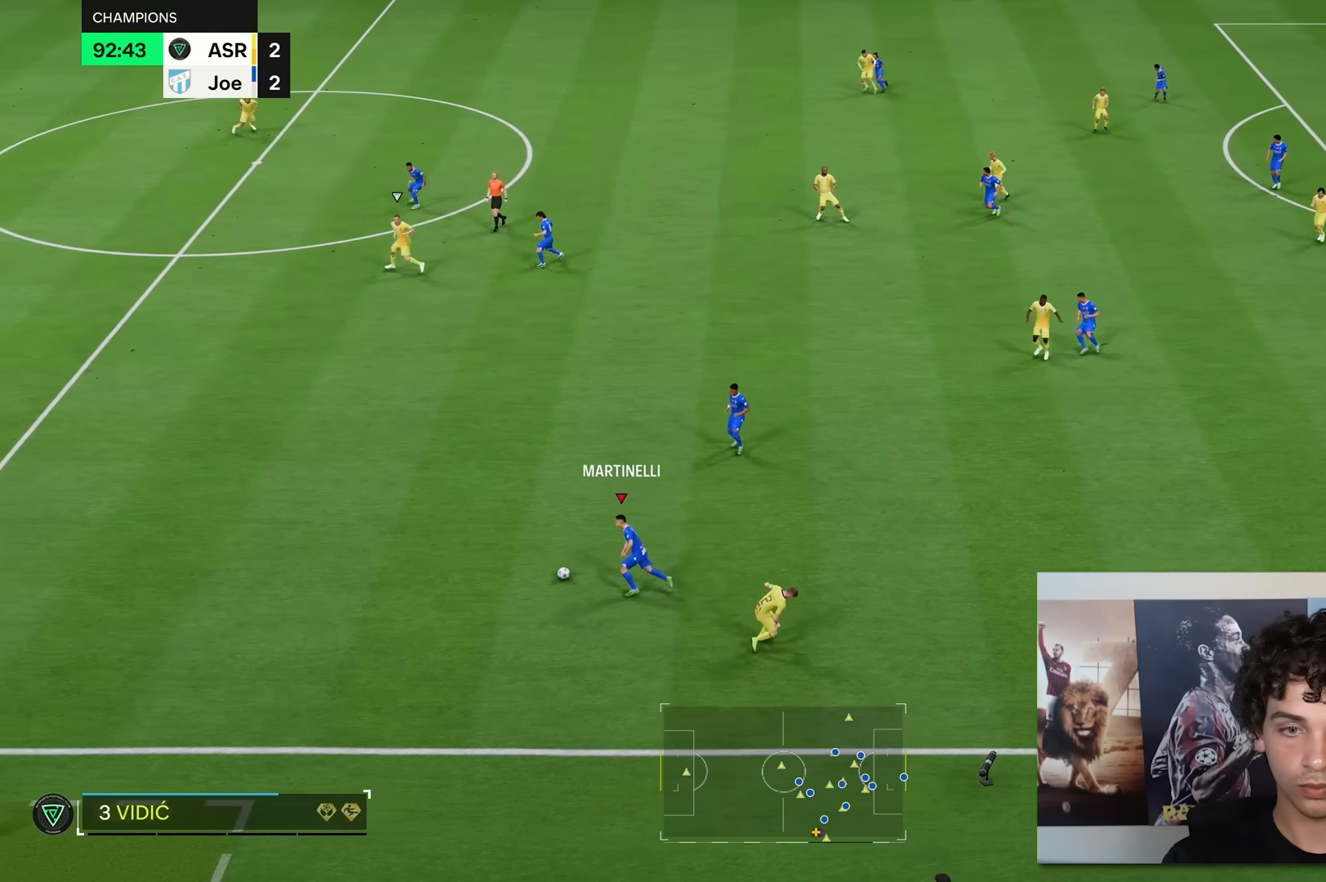
{"buttons": ["R2"], "left_stick": "left", "right_stick": "center", "events": []}